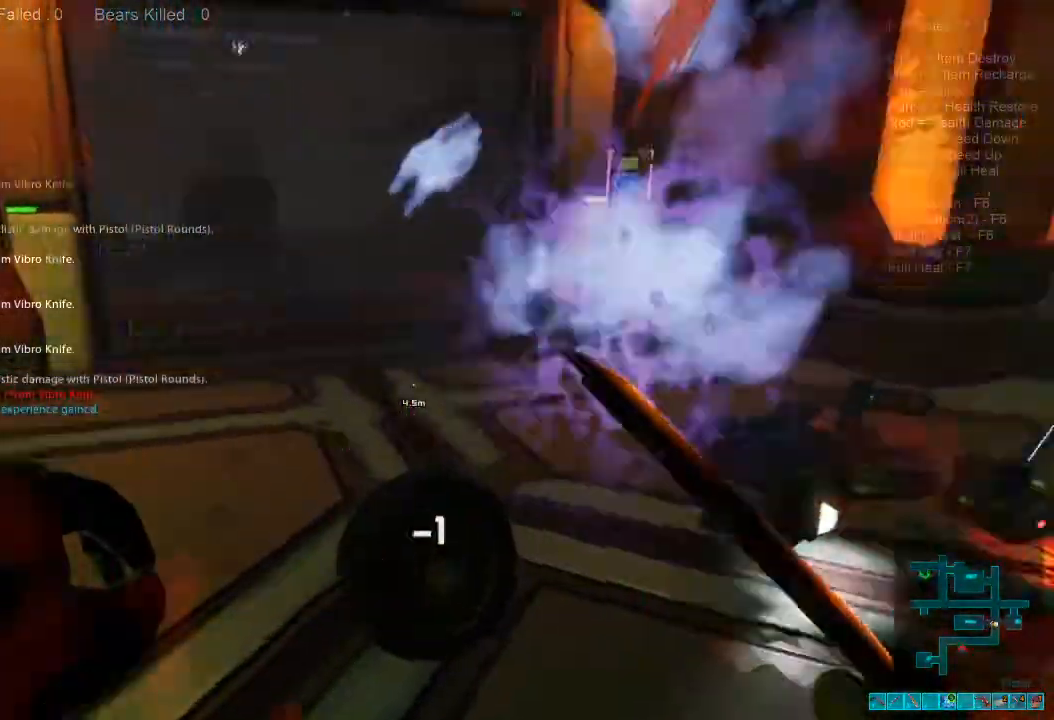
Gameplay with keyboard and mouse; each line is a JSON object with the keys and mouse buttons held at the frame after it. "events" lists presses ("down") and releases ("up") of "1", "2", "3", "4", "a", "alt", "c", "caps_lock", "ctrl", "d", "e", "f", "q", "r", "s", "shift", "space", "super", "tab", "tilde", "v", "w", "x", "z", "mouse_left", "mouse_wheel", "mouse_right", "mouse_mb4" and "mouse_mb5" between this image and that frame as [ms after this image, input, new state], when the widget could be followed in between. "mouse_left", "mouse_wheel", "mouse_right", "mouse_mb4", "mouse_mb5" = the "left", "wheel", "right", "mb4", "mb5" buttons of the "mouse" list. No other keys are recorded. "wheel" means that the mouse wheel is clicked or scrolled. Mouse movement is not recorded.
{"keys": ["w"], "mouse": [], "events": [[67, "space", "up"]]}
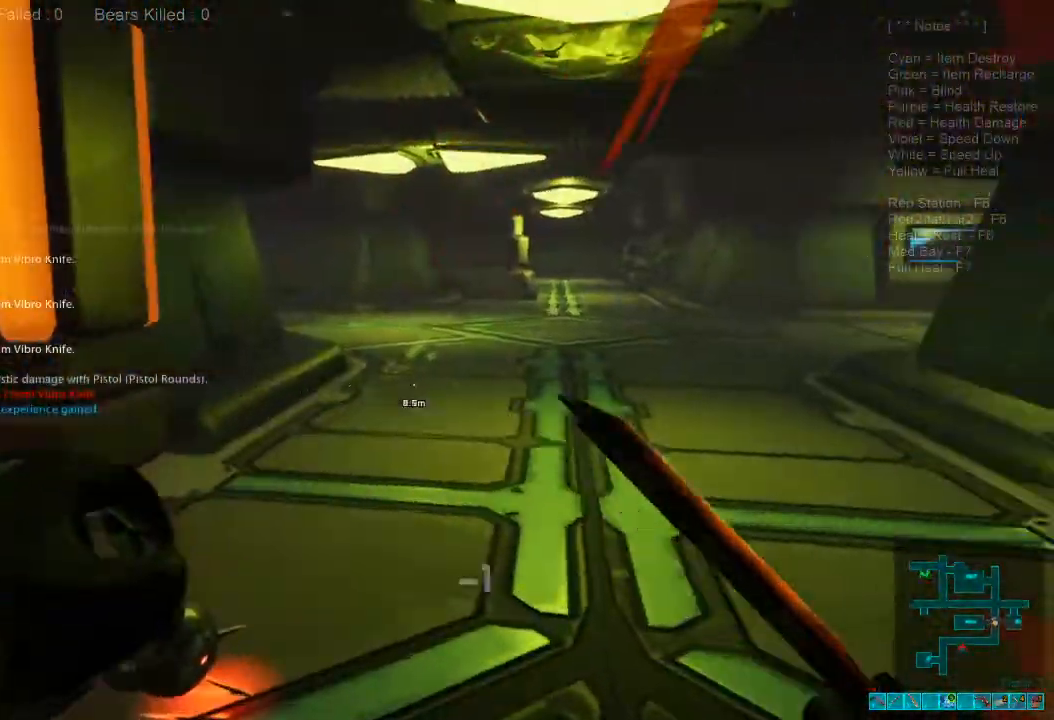
{"keys": ["w"], "mouse": [], "events": [[300, "1", "down"], [434, "1", "up"]]}
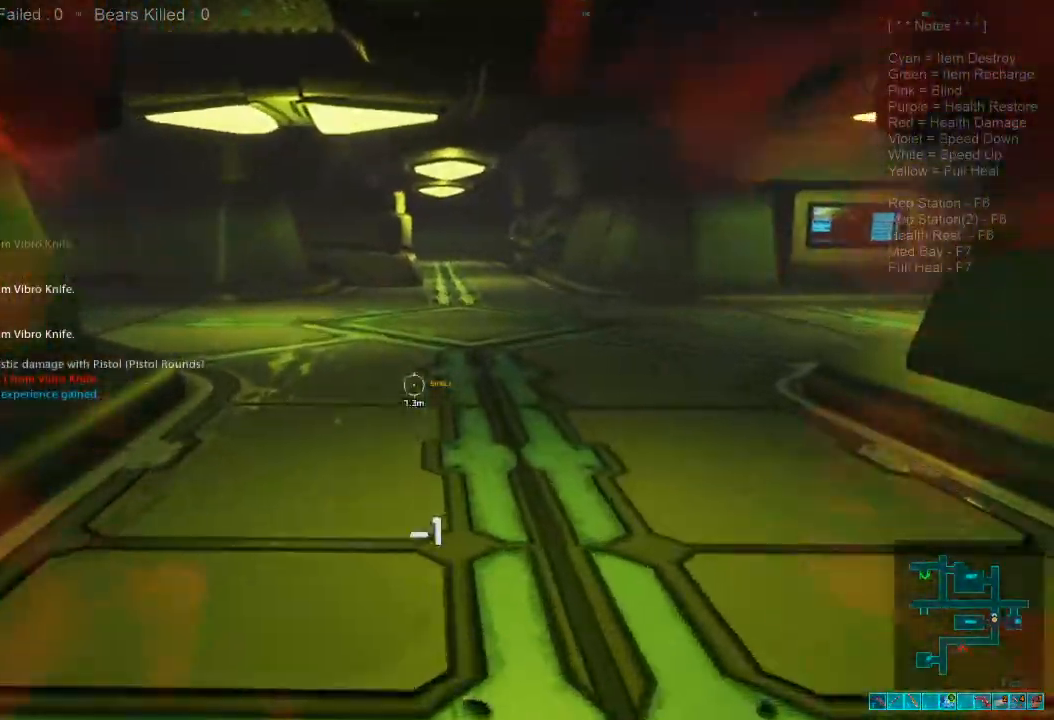
{"keys": ["w"], "mouse": [], "events": [[67, "r", "down"], [167, "r", "up"], [300, "r", "down"], [434, "r", "up"]]}
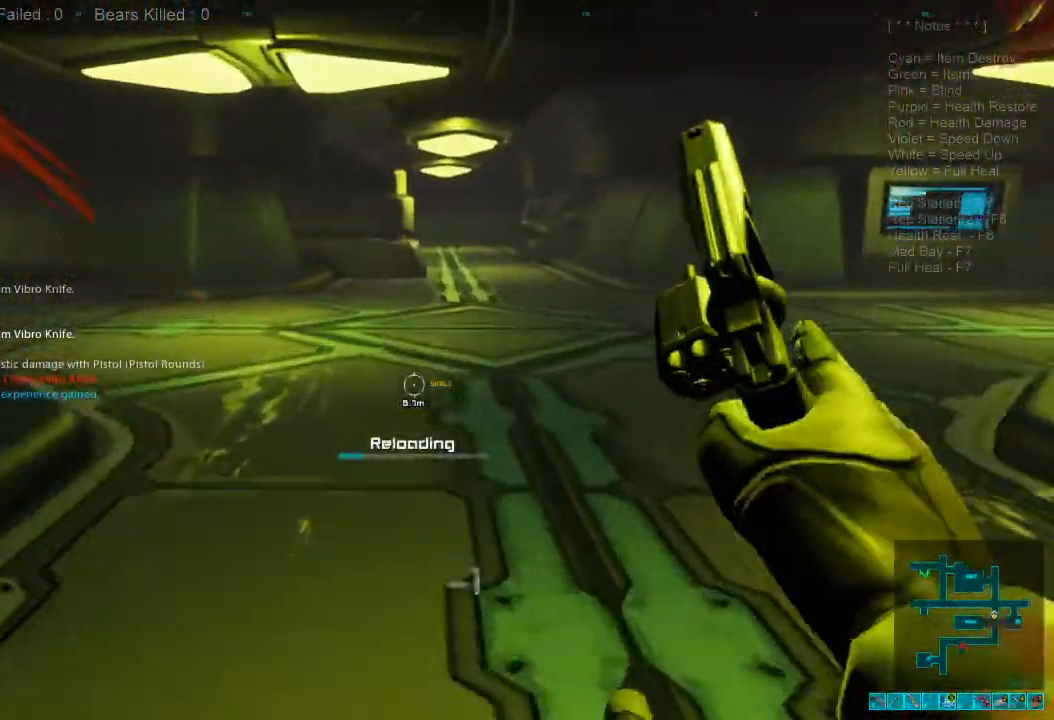
{"keys": ["w"], "mouse": [], "events": []}
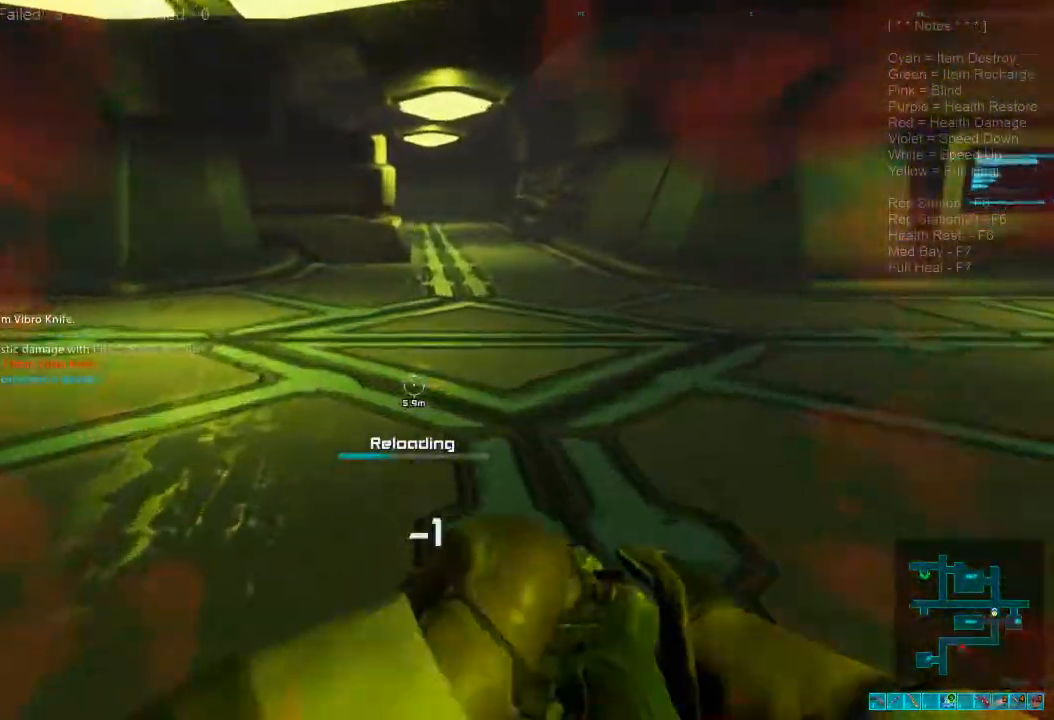
{"keys": ["d", "w"], "mouse": [], "events": [[367, "d", "down"]]}
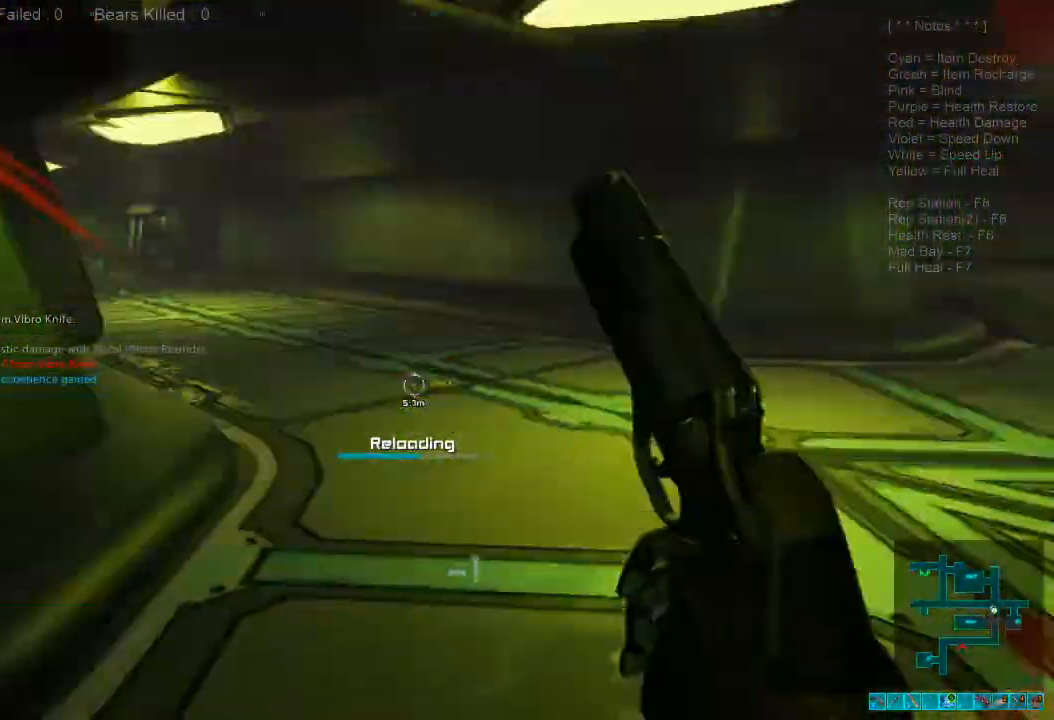
{"keys": ["d", "w"], "mouse": [], "events": []}
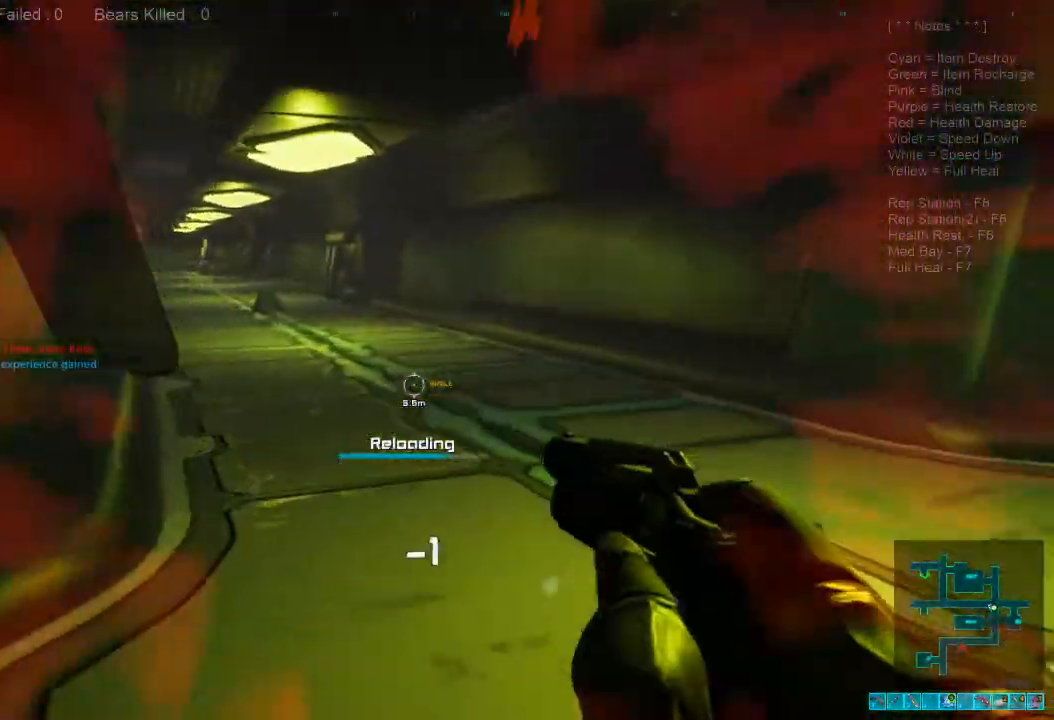
{"keys": ["w"], "mouse": [], "events": [[167, "d", "up"]]}
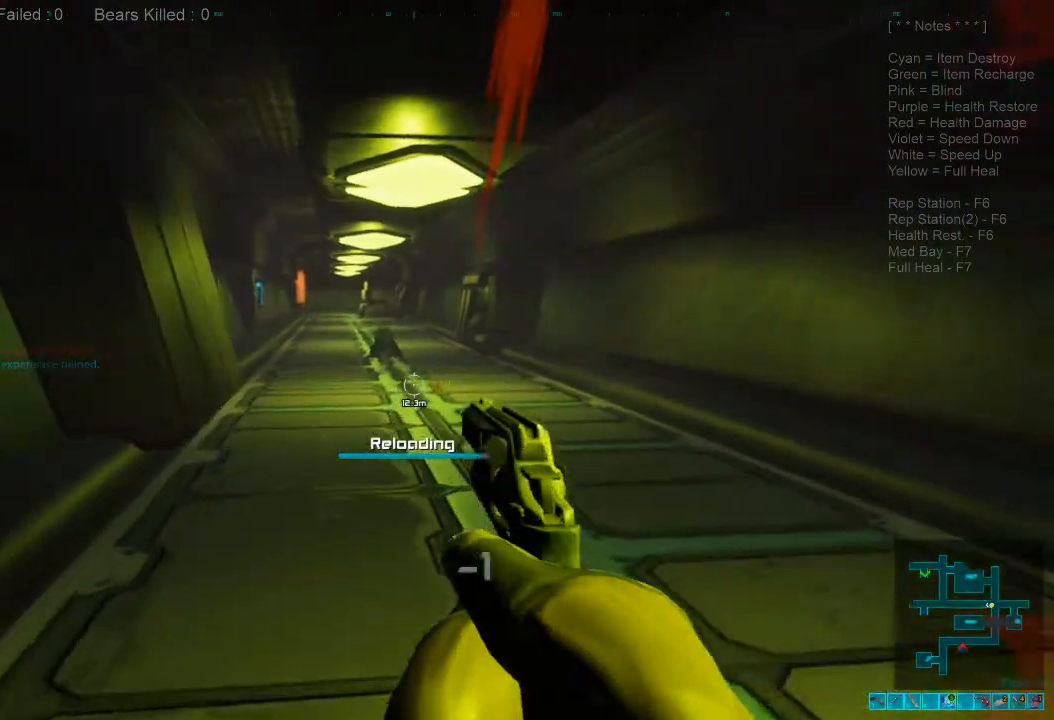
{"keys": ["shift", "w"], "mouse": [], "events": [[34, "shift", "down"]]}
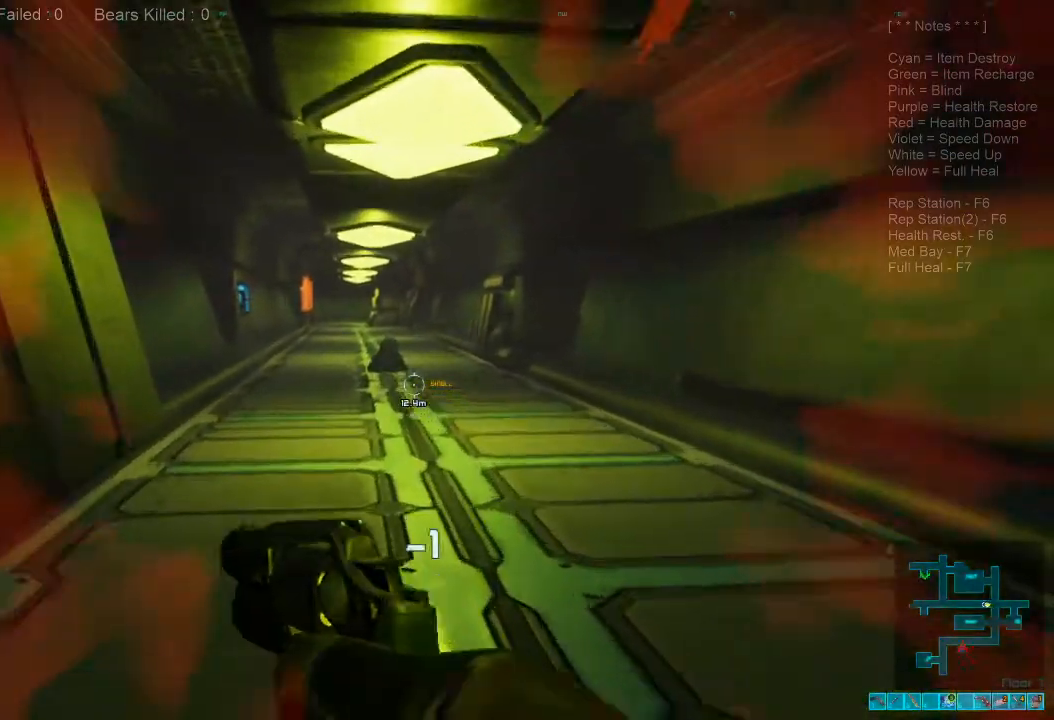
{"keys": ["ctrl", "w"], "mouse": ["right"], "events": [[267, "shift", "up"], [467, "mouse_right", "down"], [500, "ctrl", "down"]]}
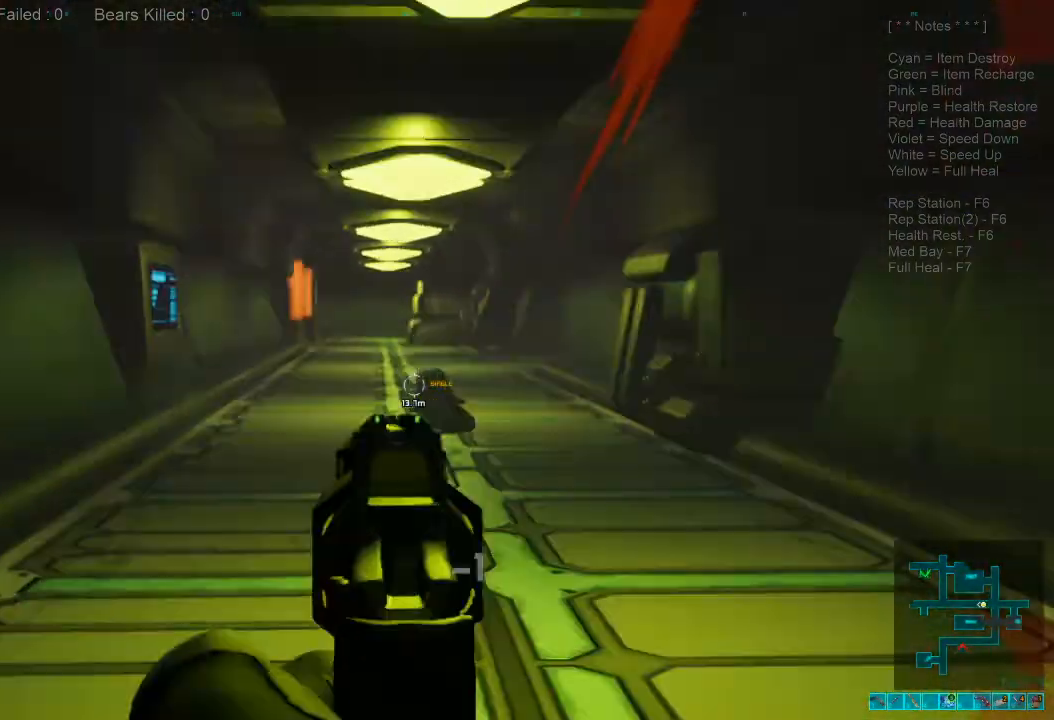
{"keys": ["w"], "mouse": [], "events": [[67, "mouse_right", "up"], [100, "ctrl", "up"]]}
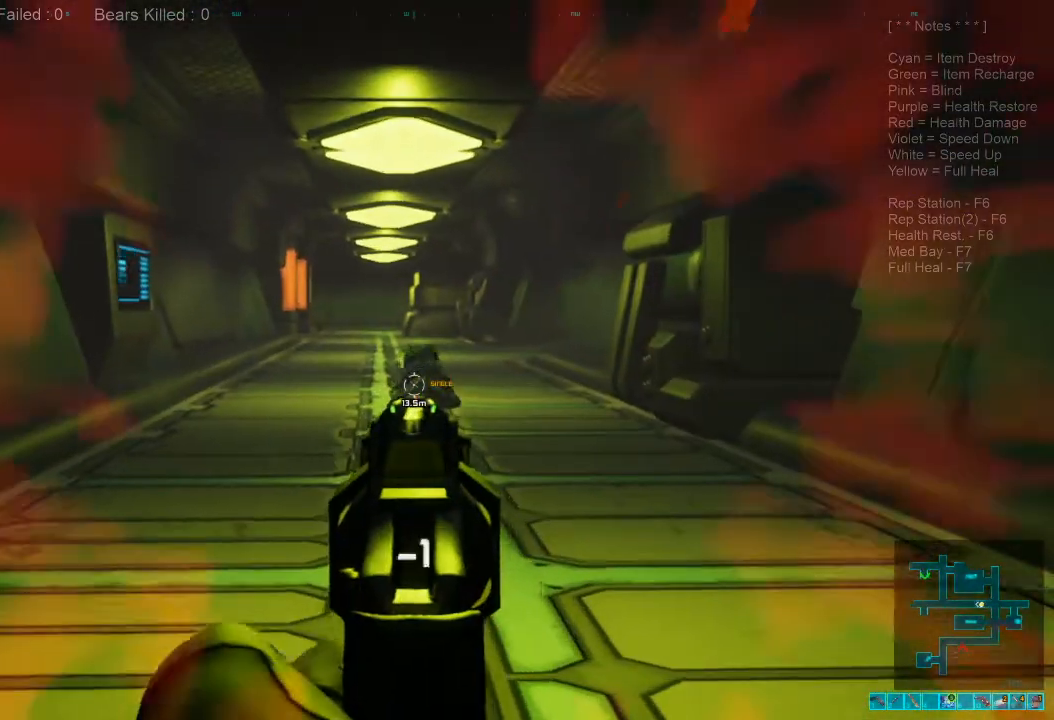
{"keys": ["w"], "mouse": [], "events": [[100, "mouse_left", "down"], [200, "mouse_left", "up"]]}
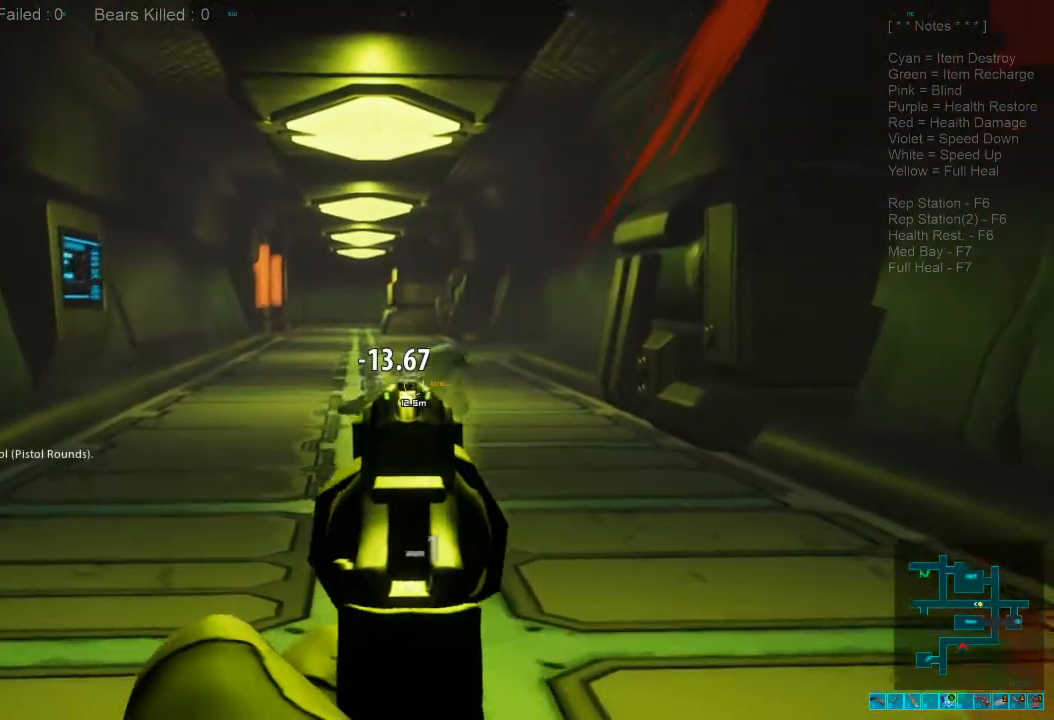
{"keys": ["w"], "mouse": [], "events": []}
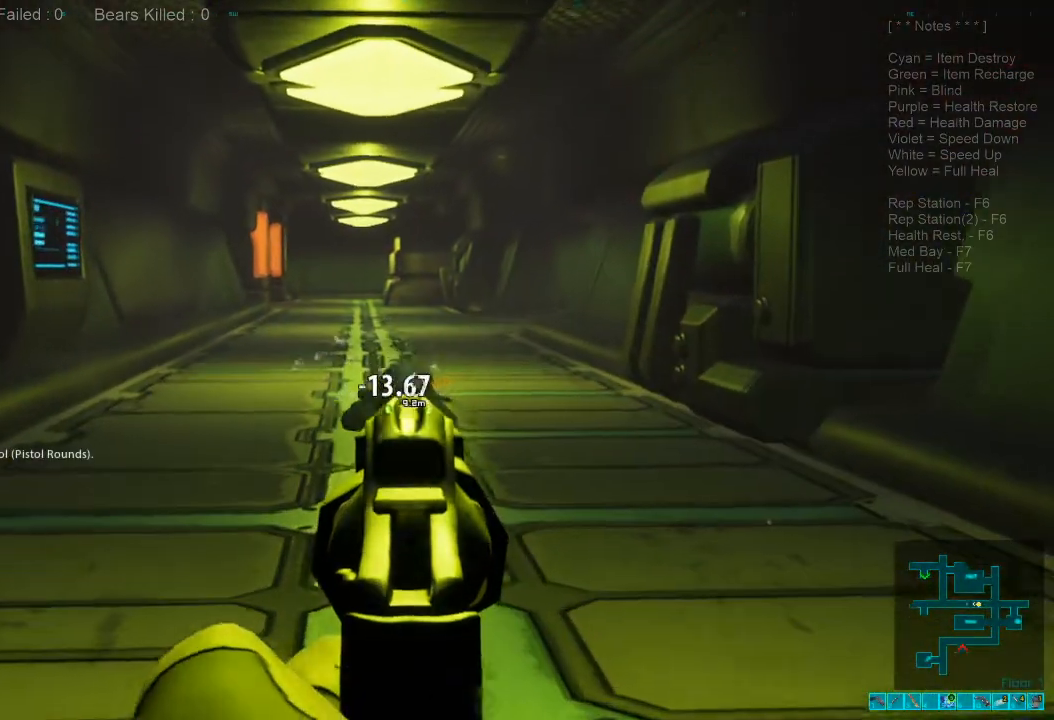
{"keys": ["w"], "mouse": [], "events": [[334, "mouse_left", "down"], [500, "mouse_left", "up"]]}
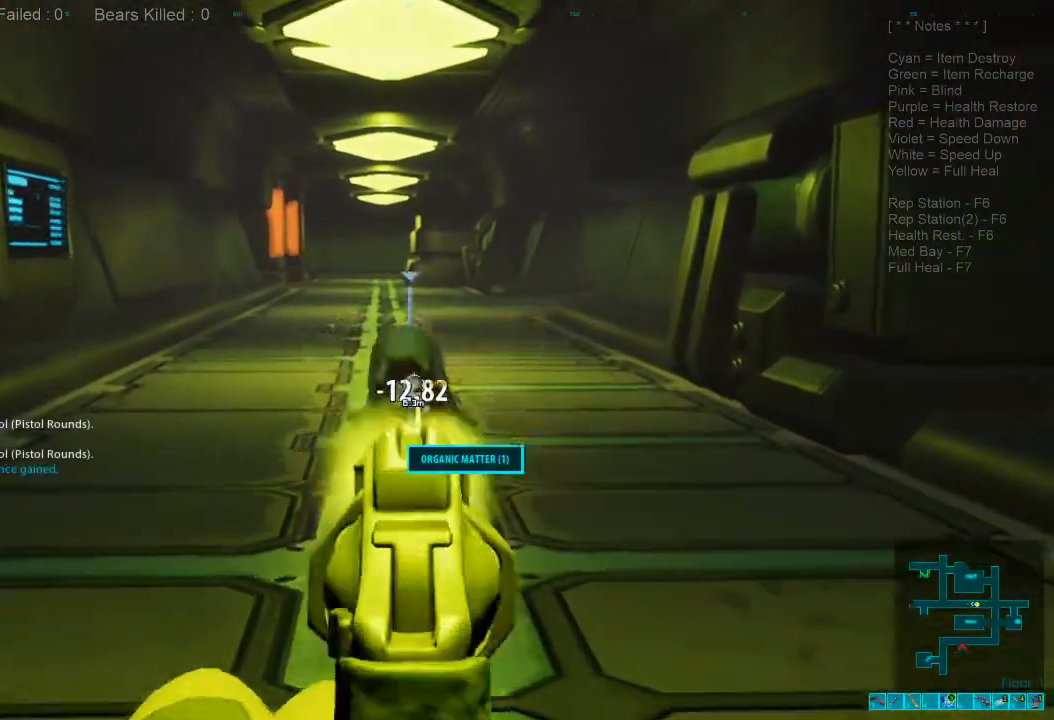
{"keys": [], "mouse": [], "events": [[67, "w", "up"], [200, "s", "down"], [500, "s", "up"]]}
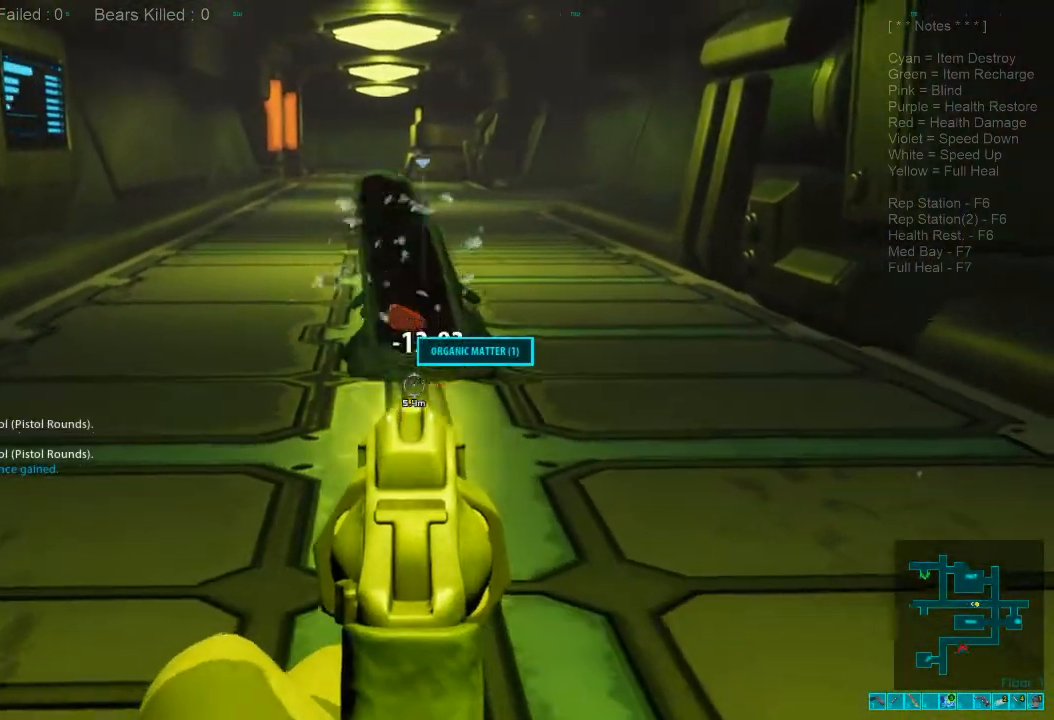
{"keys": ["space", "w"], "mouse": [], "events": [[34, "mouse_right", "down"], [100, "ctrl", "down"], [134, "w", "down"], [200, "ctrl", "up"], [200, "mouse_right", "up"], [467, "space", "down"]]}
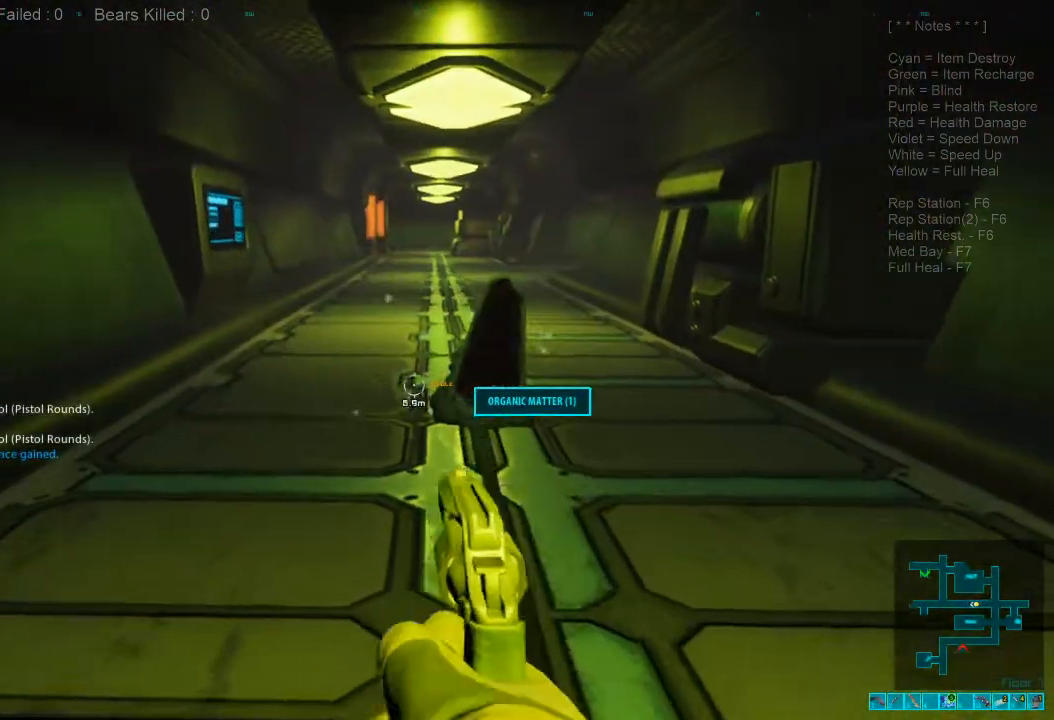
{"keys": ["r", "w"], "mouse": [], "events": [[34, "space", "up"], [134, "space", "down"], [234, "space", "up"], [434, "r", "down"]]}
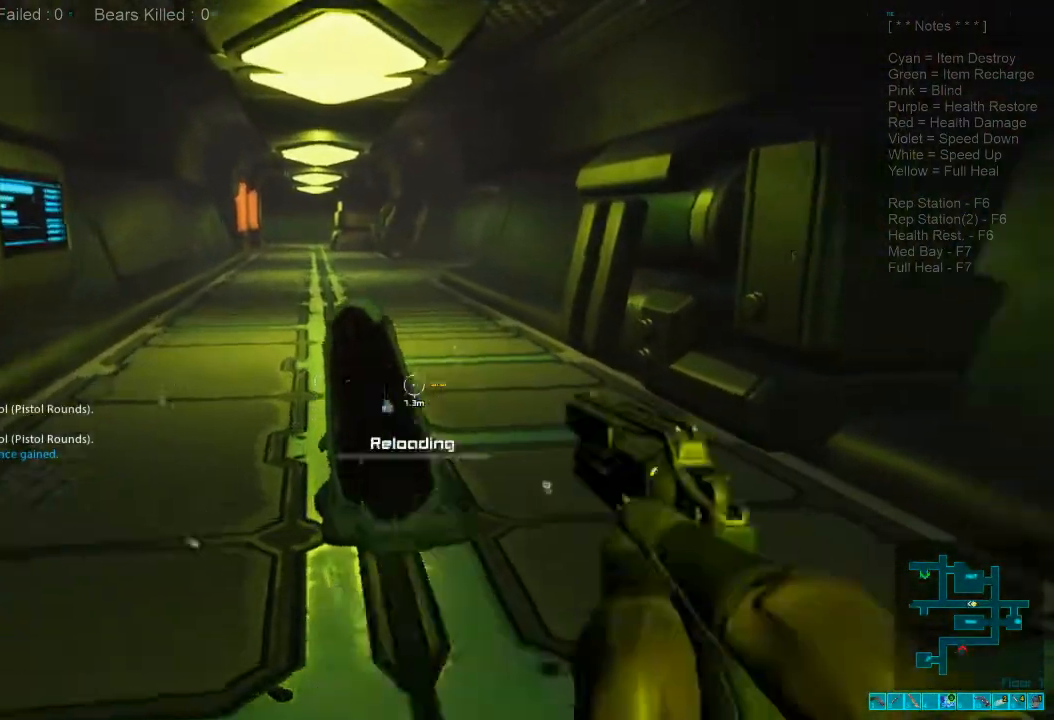
{"keys": ["caps_lock", "w"], "mouse": [], "events": [[100, "r", "up"], [400, "caps_lock", "down"]]}
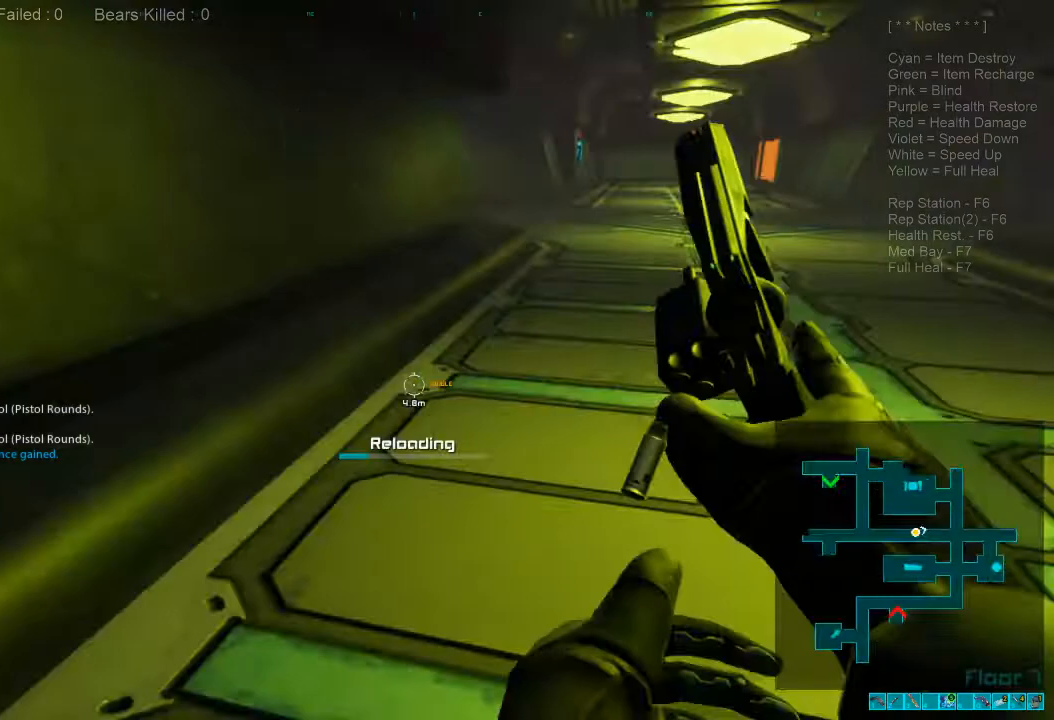
{"keys": ["d", "w"], "mouse": [], "events": [[67, "caps_lock", "up"], [434, "d", "down"]]}
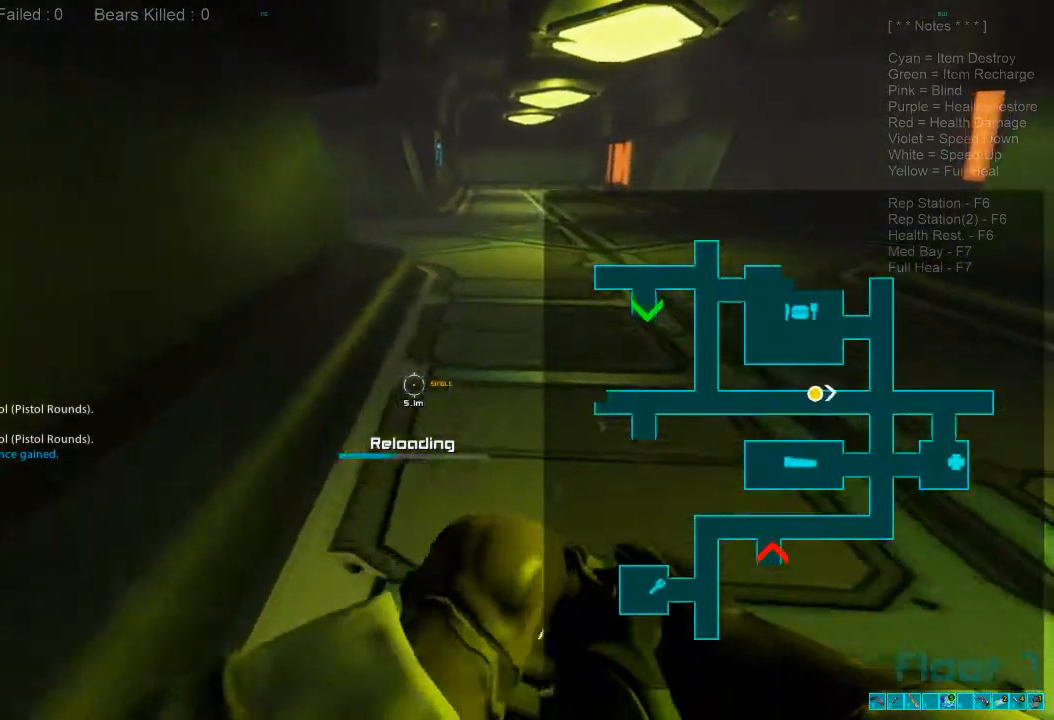
{"keys": ["w"], "mouse": [], "events": [[267, "d", "up"]]}
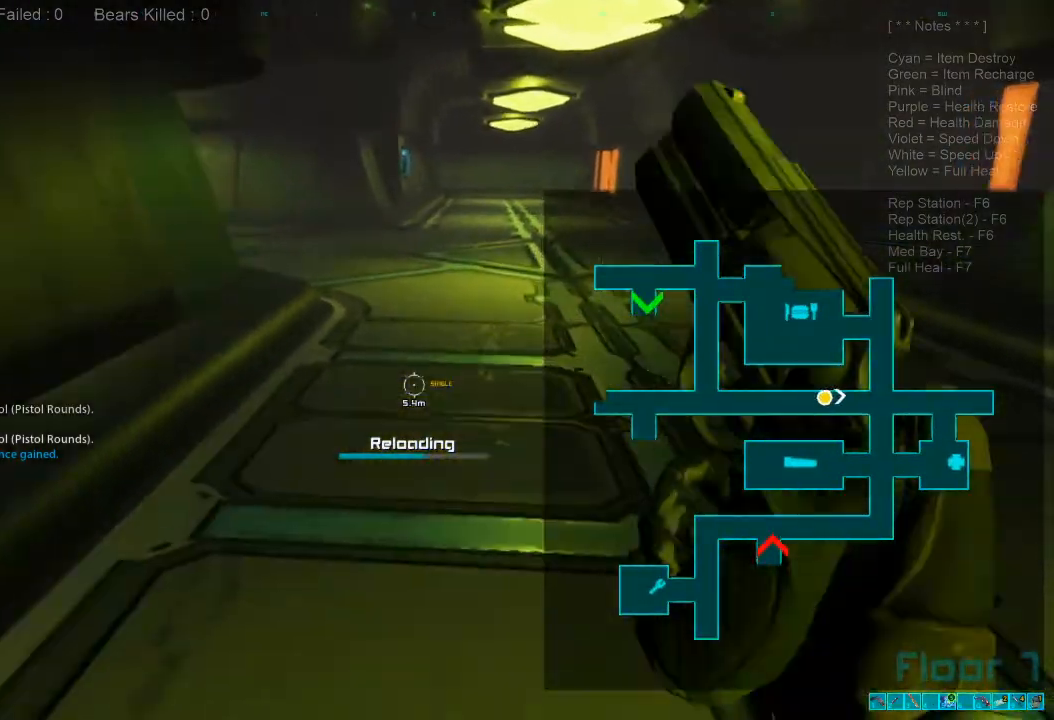
{"keys": ["shift", "w"], "mouse": [], "events": [[100, "shift", "down"]]}
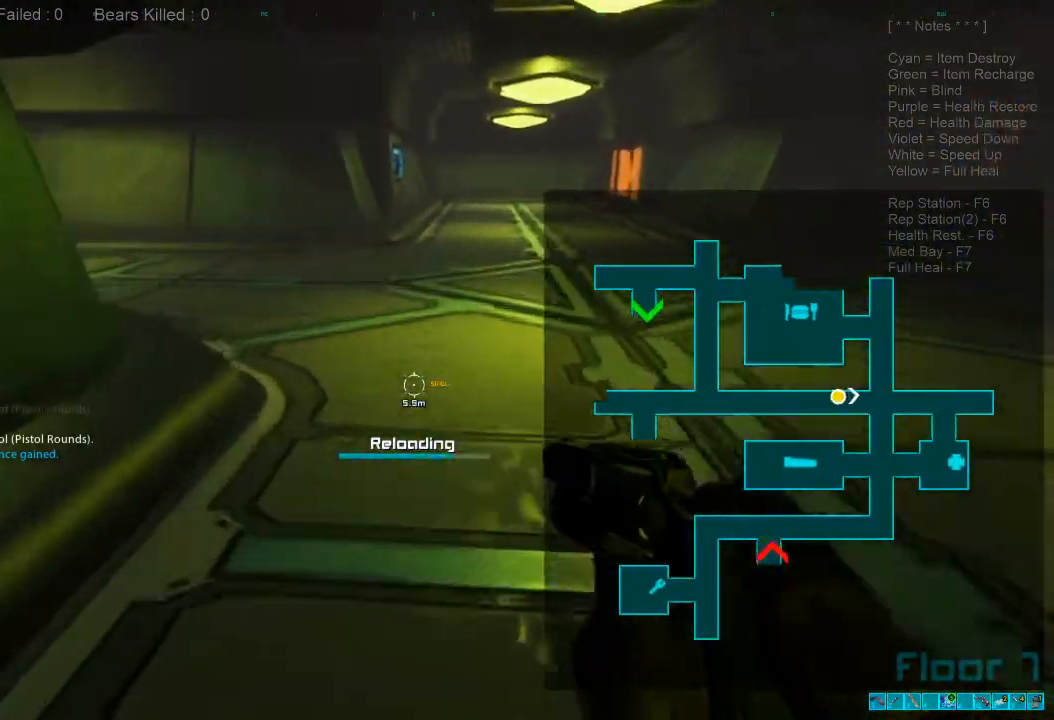
{"keys": ["shift", "w"], "mouse": [], "events": []}
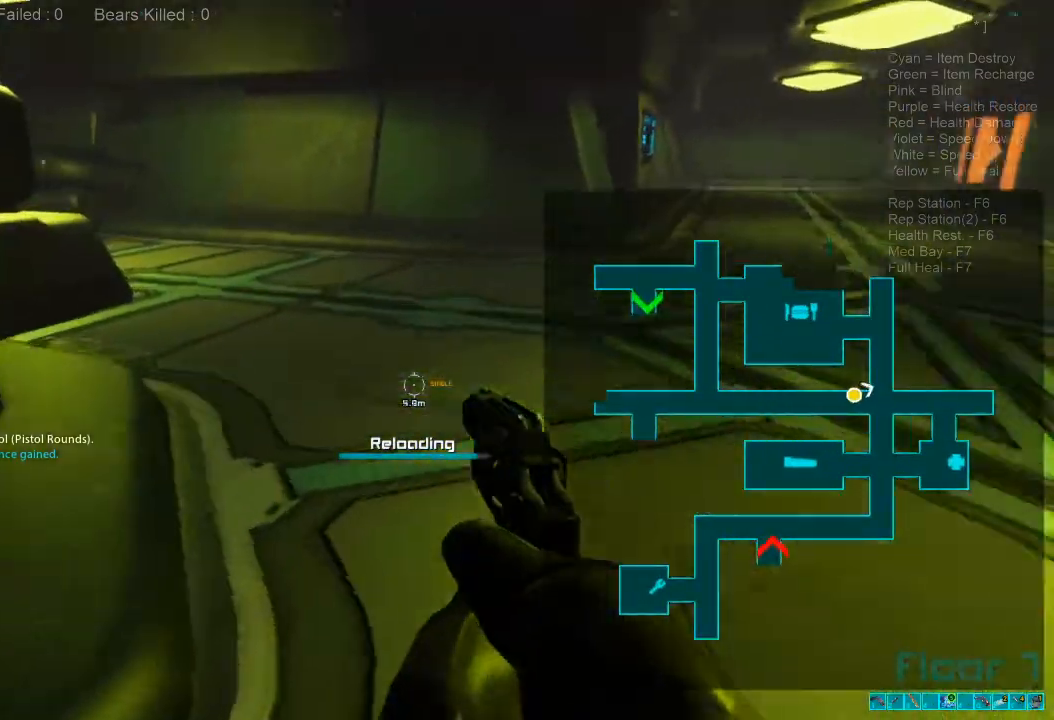
{"keys": ["d", "shift", "w"], "mouse": [], "events": [[467, "d", "down"]]}
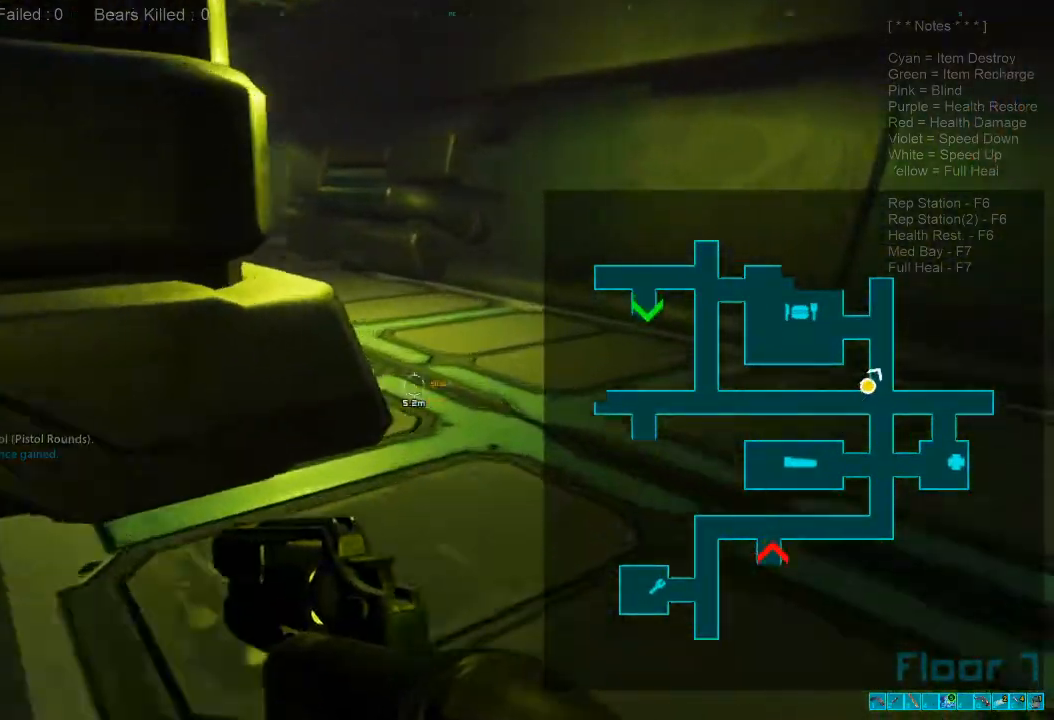
{"keys": ["shift", "w"], "mouse": [], "events": [[134, "d", "up"]]}
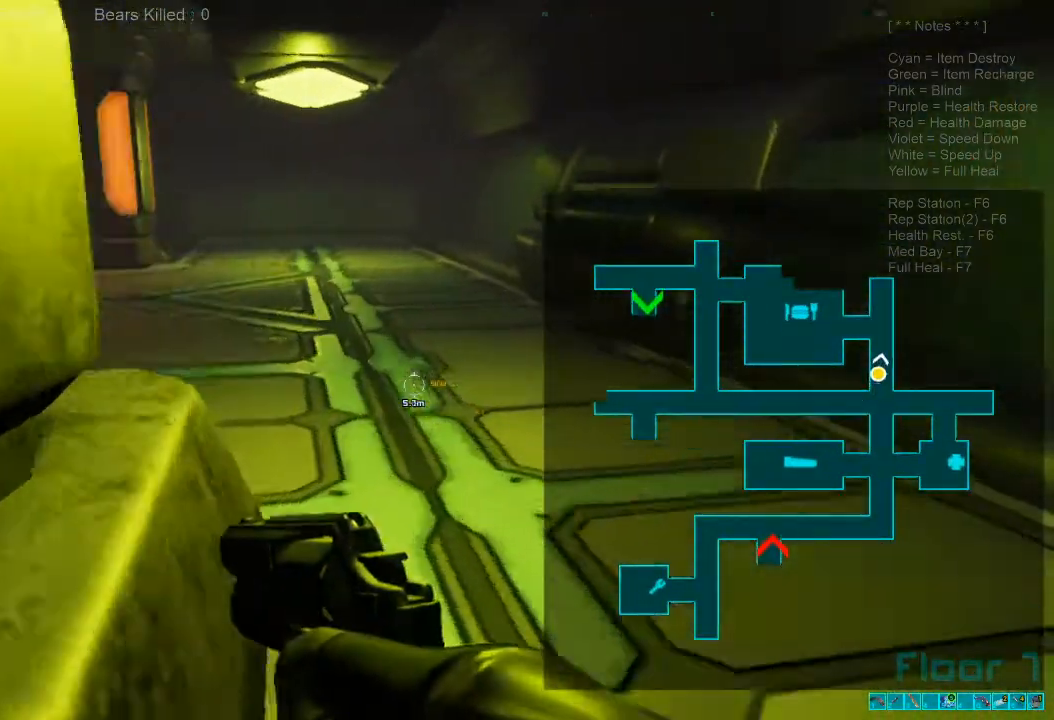
{"keys": ["shift", "w"], "mouse": [], "events": []}
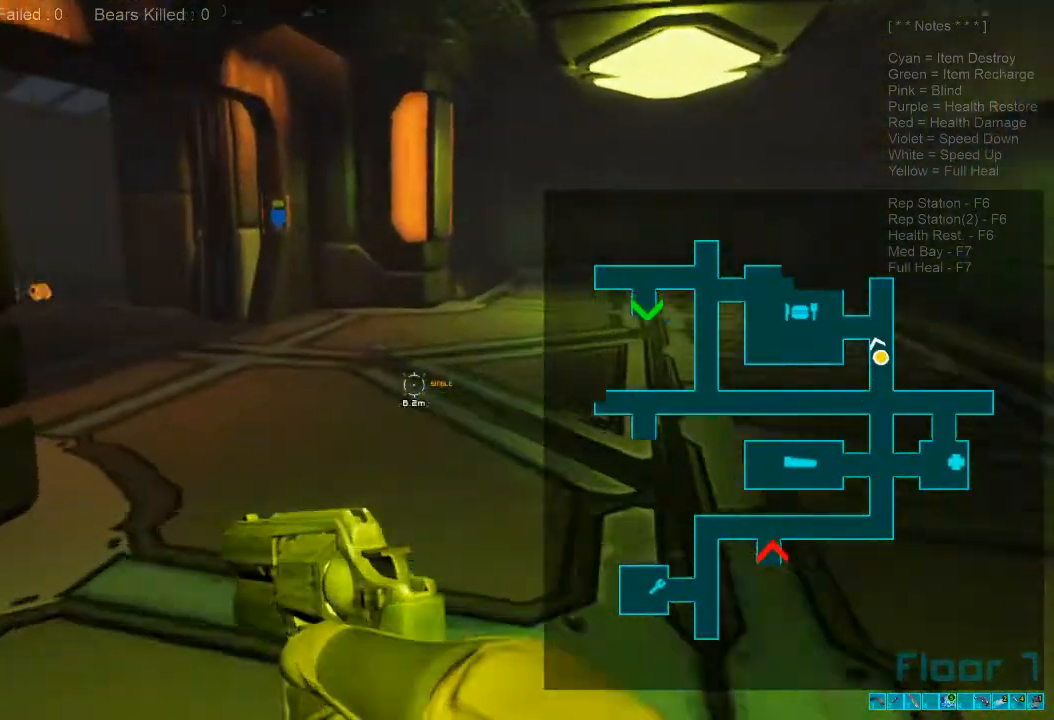
{"keys": ["shift", "w"], "mouse": [], "events": []}
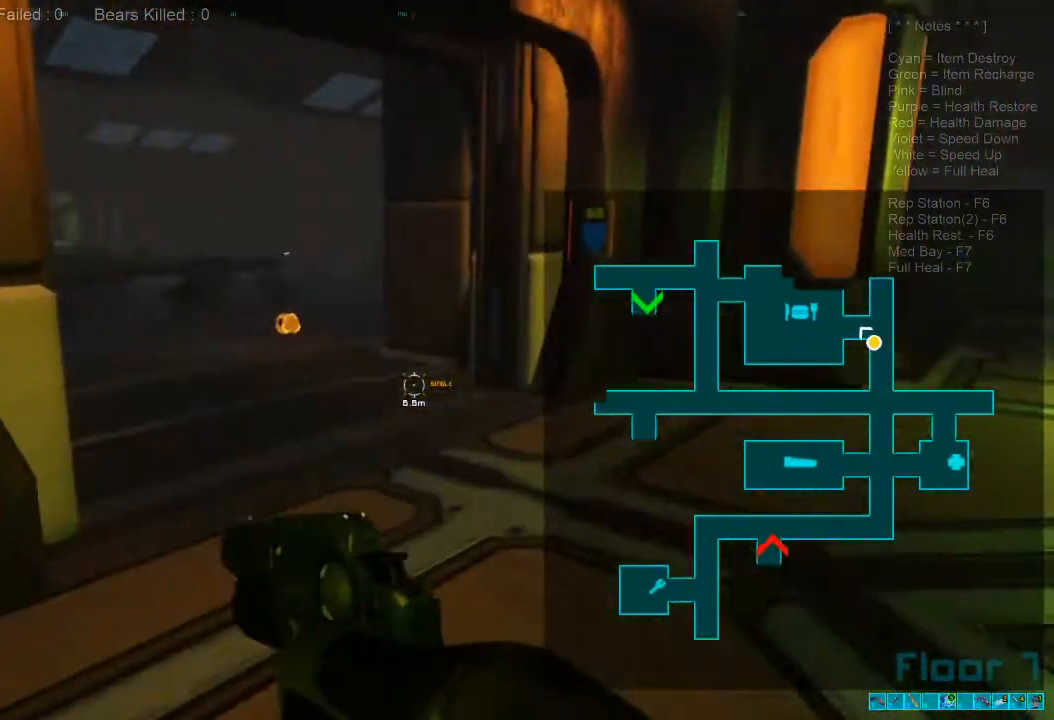
{"keys": ["shift", "w"], "mouse": [], "events": []}
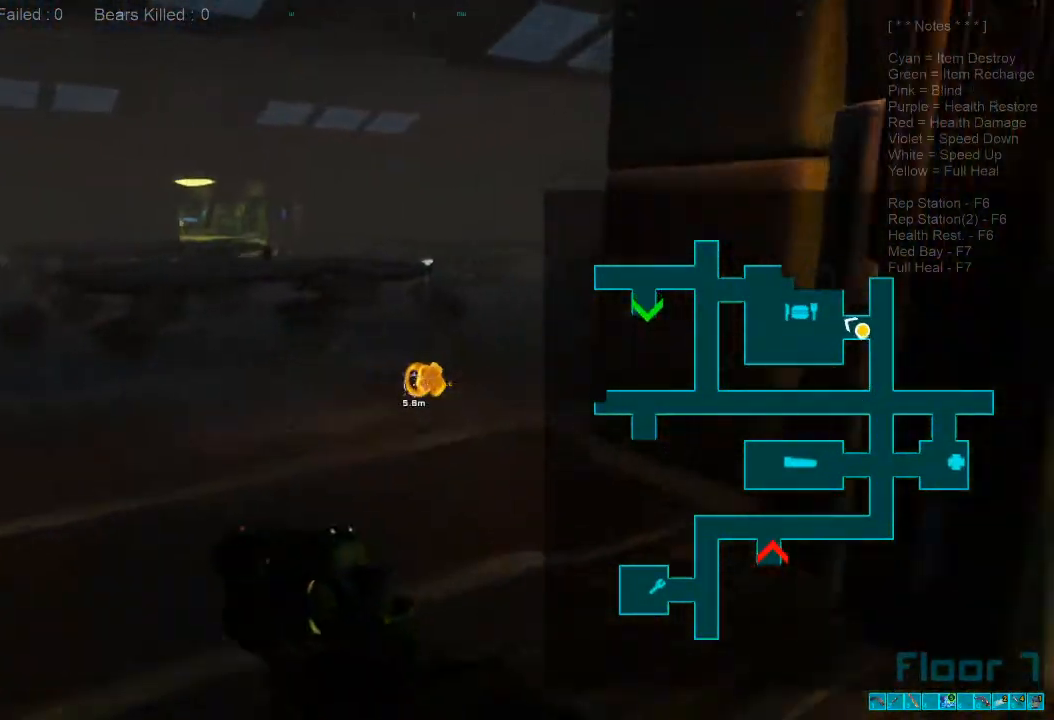
{"keys": ["w"], "mouse": [], "events": [[100, "shift", "up"], [300, "space", "down"], [434, "space", "up"]]}
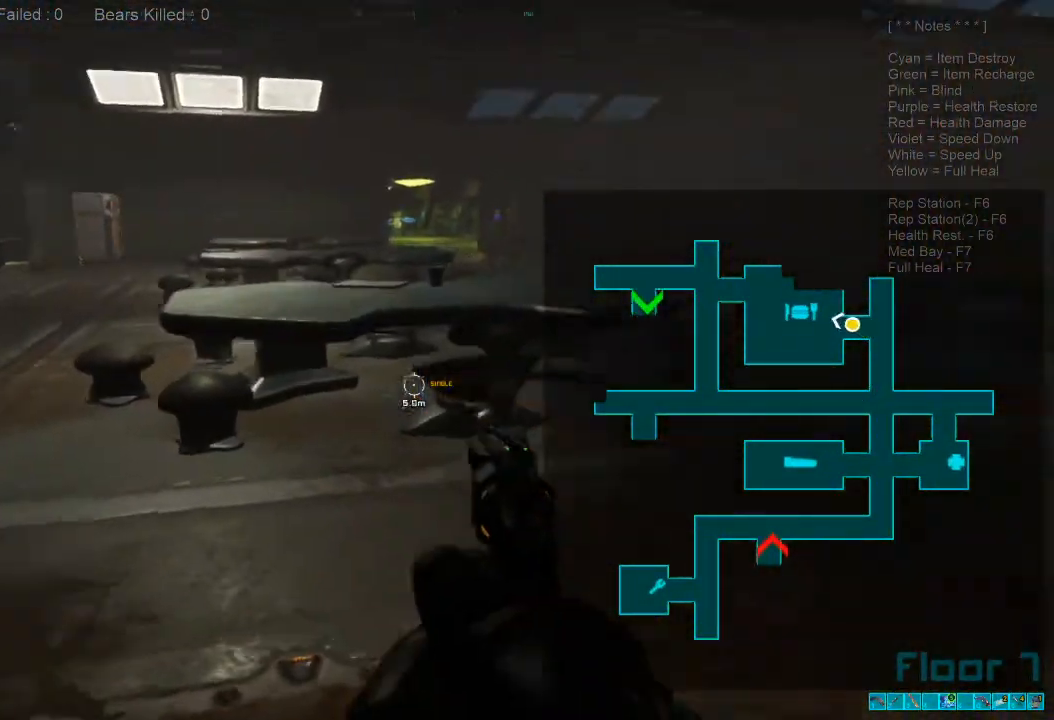
{"keys": ["w"], "mouse": [], "events": []}